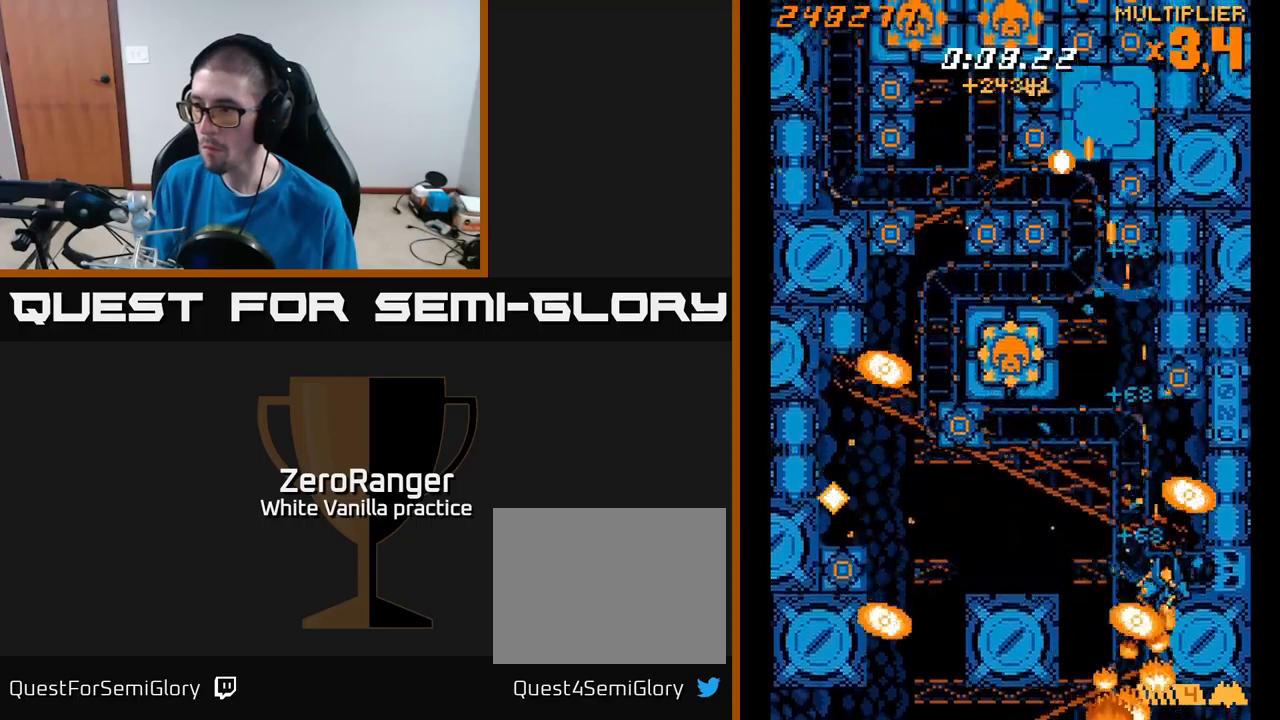
Gameplay with a controller (Xbox layout); each line is a JSON object with the inputs held at the frame after it. "events" lists button and stick changes between this image and that frame as [ms after this image, input, new state], when the widget could be followed in between. Not read: left_stick.
{"buttons": ["X", "DPAD_LEFT"], "right_stick": "center", "events": [[17, "DPAD_DOWN", "up"], [34, "DPAD_RIGHT", "up"], [34, "DPAD_UP", "down"], [67, "DPAD_LEFT", "down"], [300, "DPAD_UP", "up"]]}
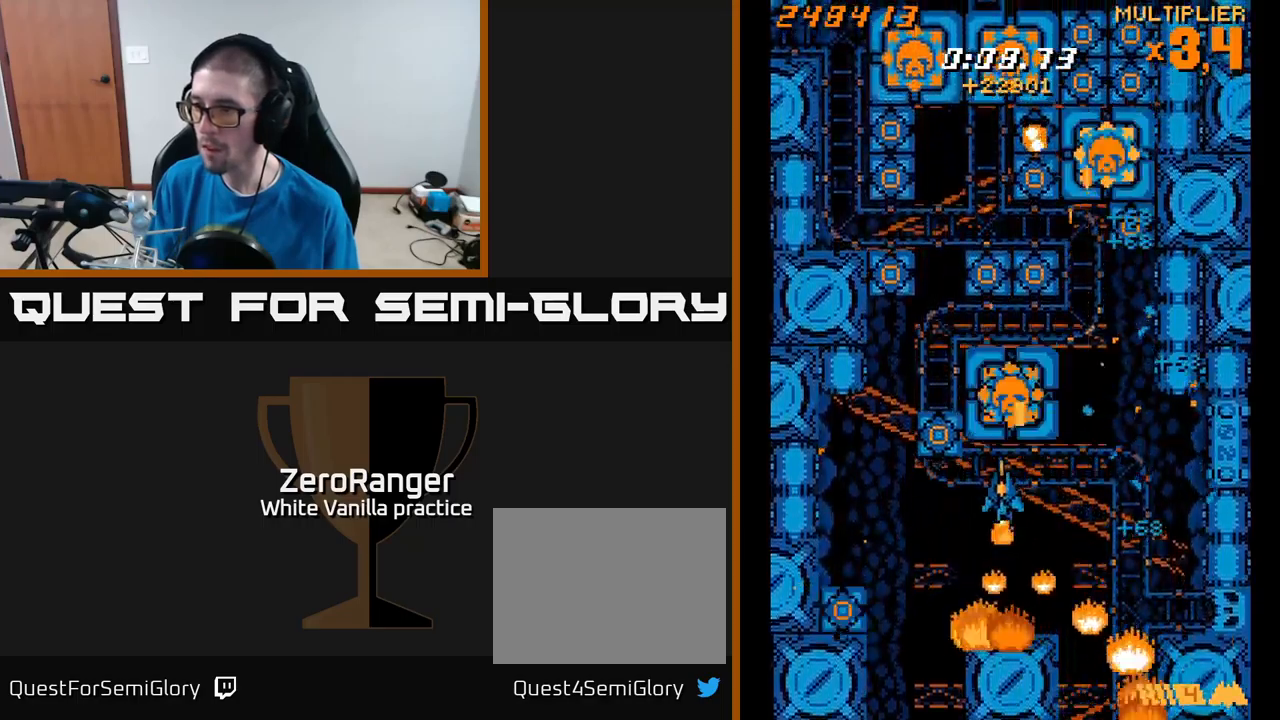
{"buttons": ["X", "DPAD_DOWN", "DPAD_RIGHT"], "right_stick": "center", "events": [[334, "DPAD_DOWN", "down"], [384, "DPAD_LEFT", "up"], [417, "DPAD_RIGHT", "down"]]}
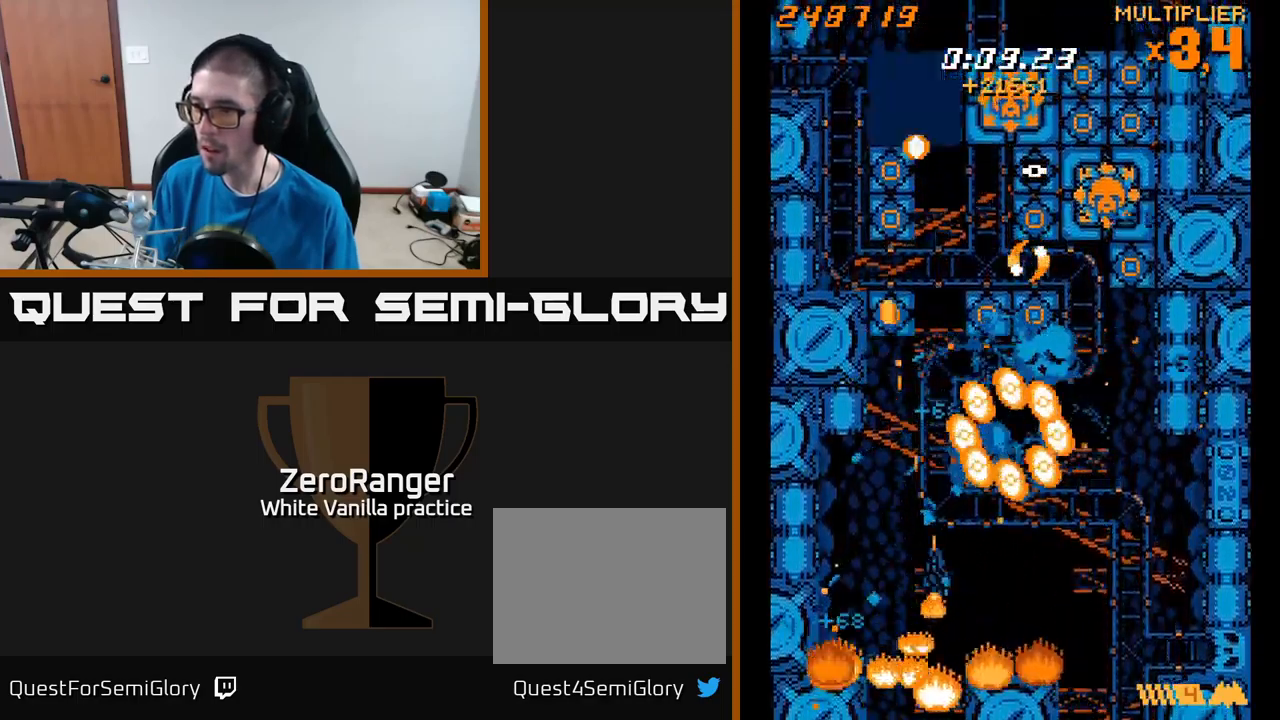
{"buttons": ["A", "DPAD_LEFT"], "right_stick": "center", "events": [[50, "A", "down"], [100, "X", "up"], [317, "DPAD_RIGHT", "up"], [350, "DPAD_DOWN", "up"], [367, "DPAD_LEFT", "down"]]}
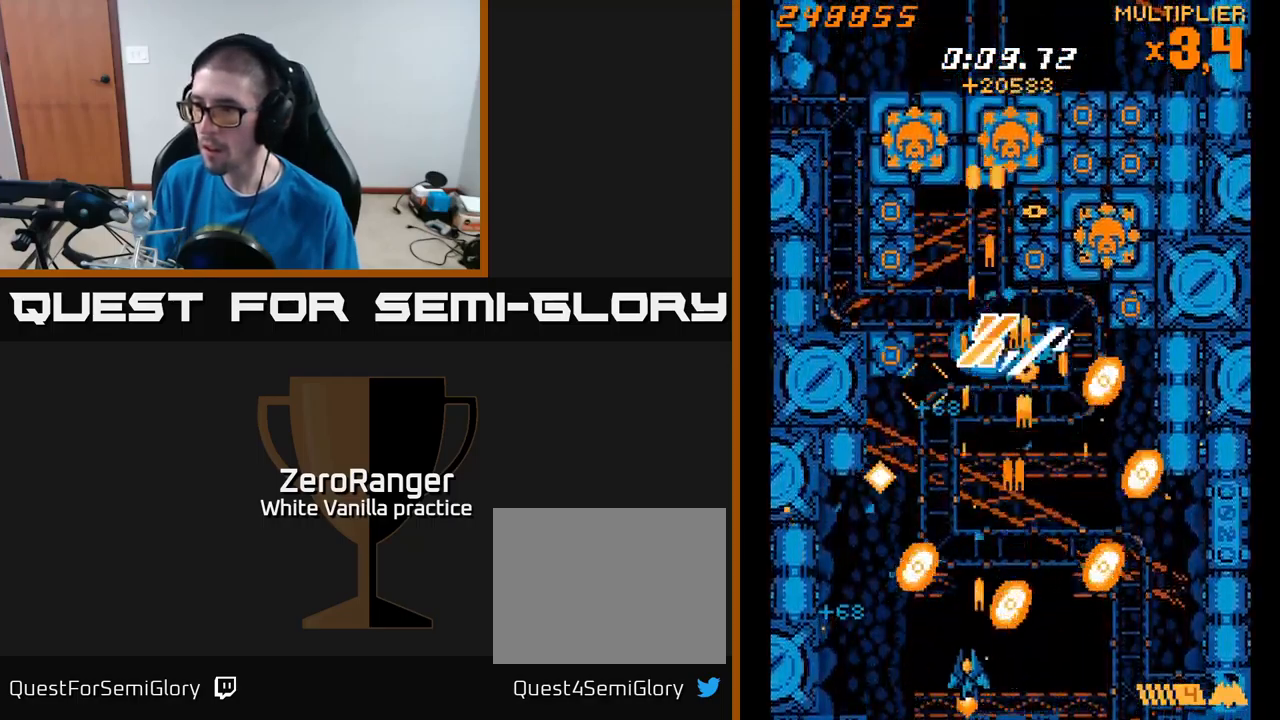
{"buttons": ["A", "DPAD_UP", "DPAD_RIGHT"], "right_stick": "center", "events": [[50, "DPAD_UP", "down"], [67, "DPAD_LEFT", "up"], [150, "DPAD_RIGHT", "down"]]}
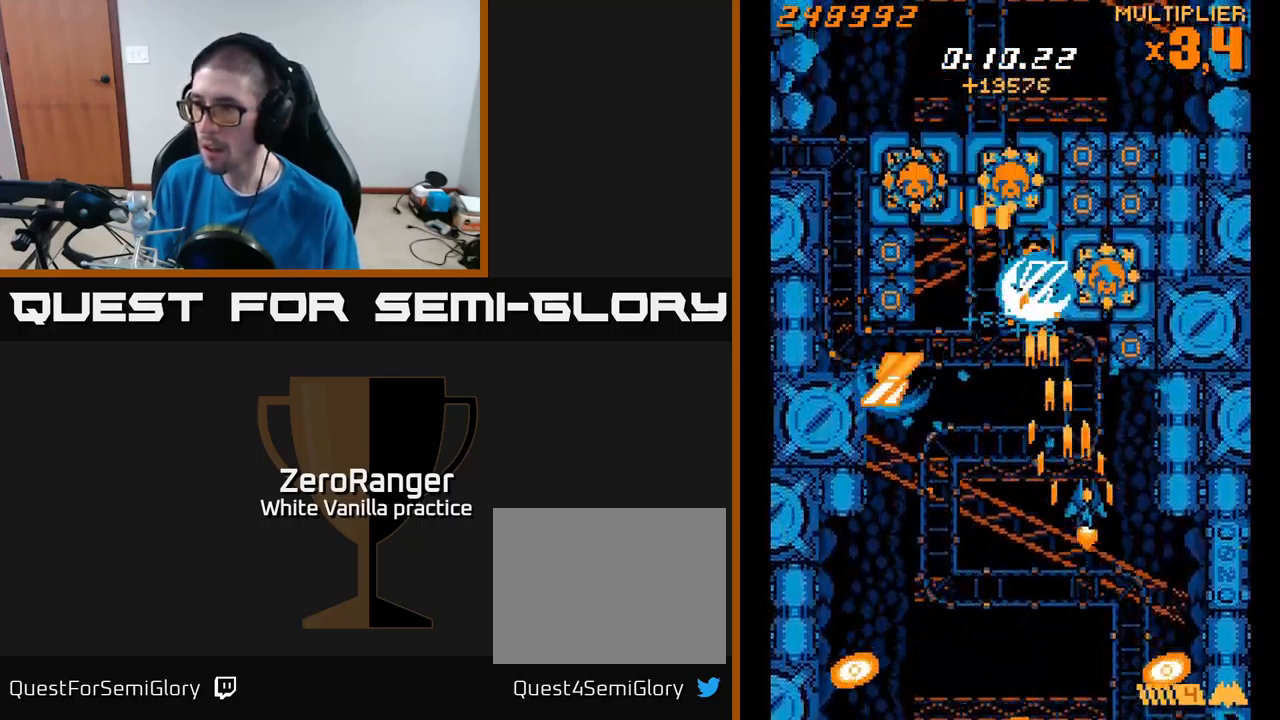
{"buttons": ["A", "DPAD_DOWN", "DPAD_LEFT"], "right_stick": "center", "events": [[67, "DPAD_RIGHT", "up"], [300, "DPAD_UP", "up"], [350, "DPAD_RIGHT", "down"], [367, "DPAD_RIGHT", "up"], [384, "DPAD_DOWN", "down"], [417, "DPAD_LEFT", "down"], [450, "DPAD_LEFT", "up"], [484, "DPAD_LEFT", "down"]]}
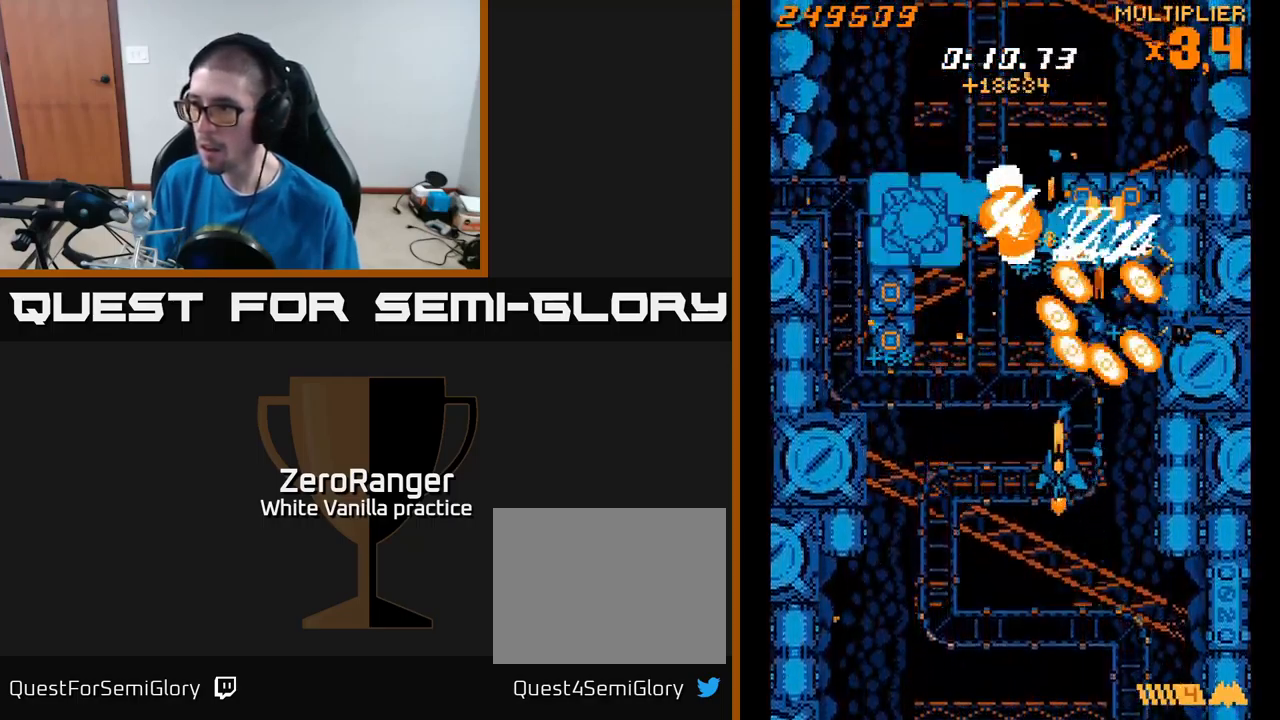
{"buttons": ["A", "DPAD_UP", "DPAD_LEFT"], "right_stick": "center", "events": [[167, "DPAD_DOWN", "up"], [317, "DPAD_UP", "down"]]}
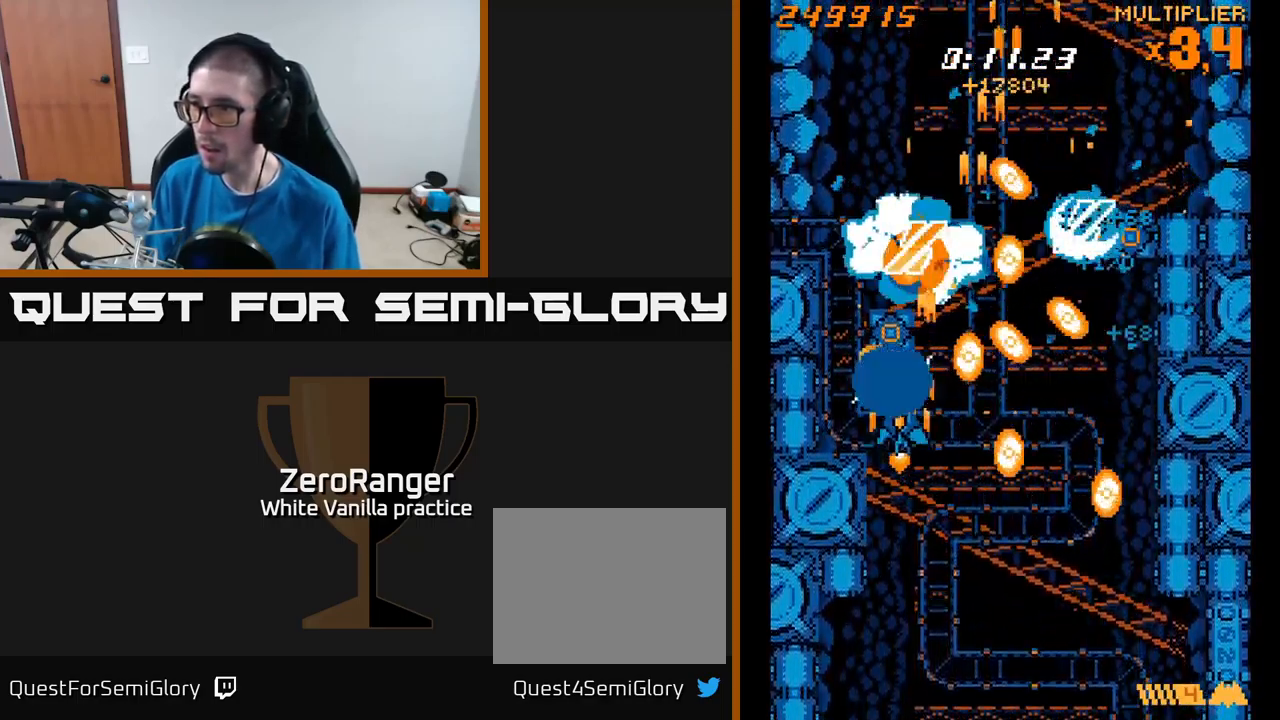
{"buttons": ["A", "DPAD_DOWN", "DPAD_RIGHT"], "right_stick": "center"}
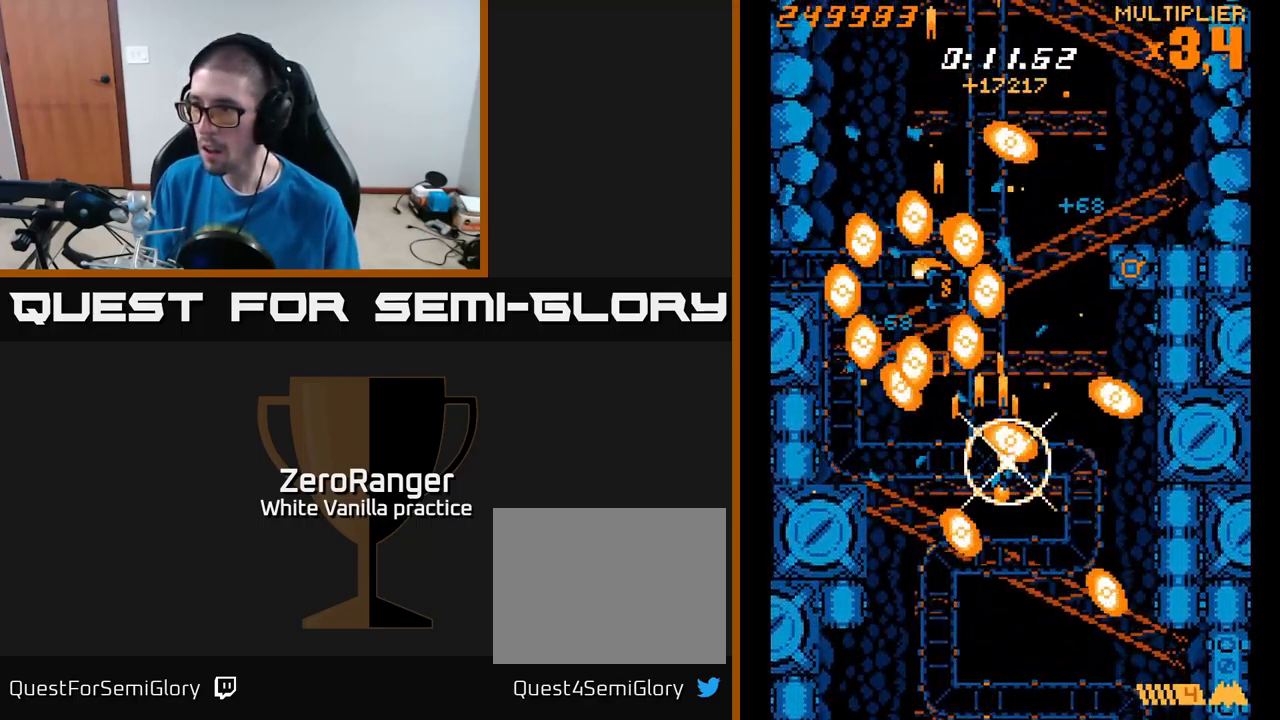
{"buttons": ["DPAD_RIGHT"], "right_stick": "center", "events": [[234, "DPAD_DOWN", "up"], [317, "A", "up"], [334, "DPAD_RIGHT", "up"], [500, "DPAD_RIGHT", "down"]]}
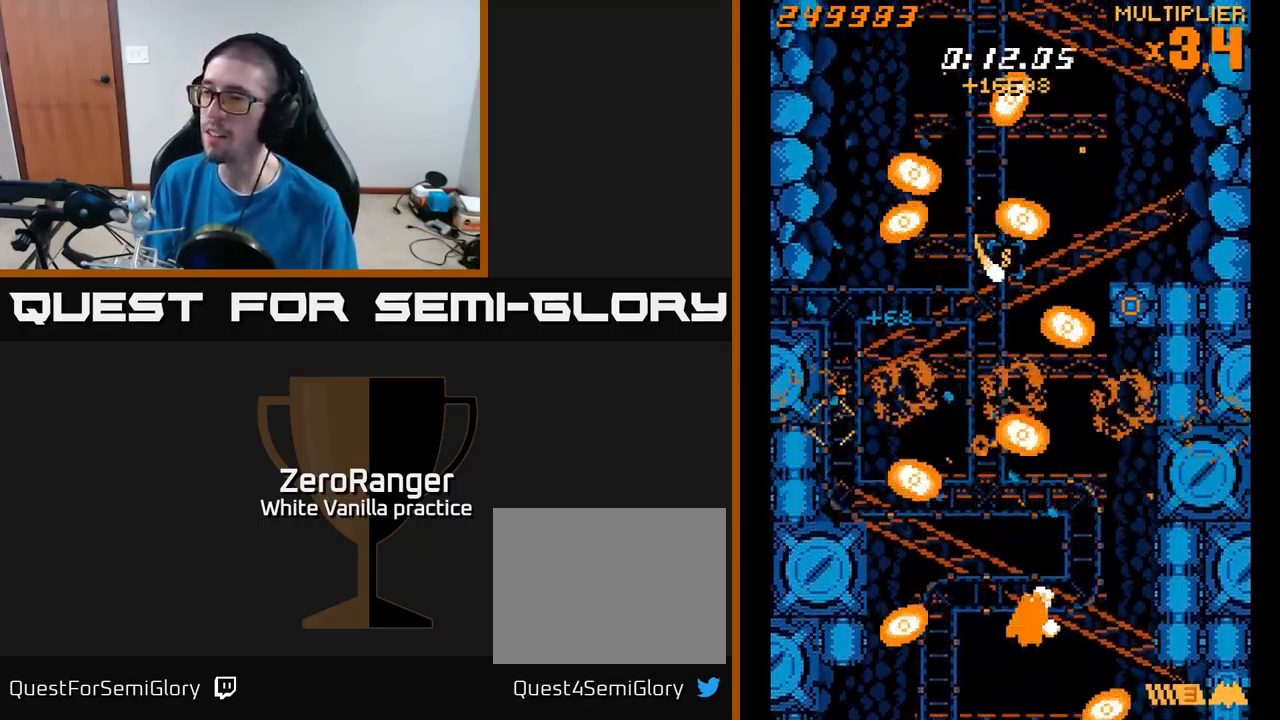
{"buttons": ["A", "DPAD_UP", "DPAD_RIGHT"], "right_stick": "center", "events": [[17, "A", "down"], [167, "DPAD_UP", "down"]]}
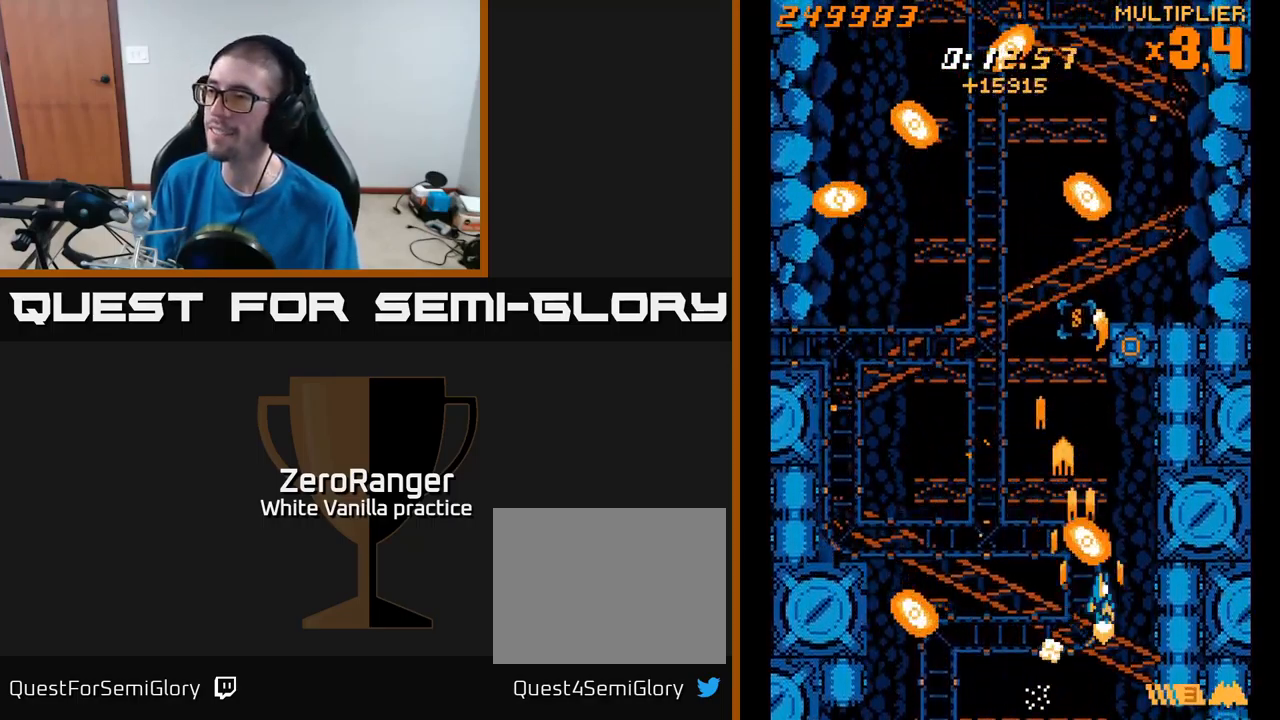
{"buttons": ["A", "DPAD_UP"], "right_stick": "center", "events": [[166, "DPAD_RIGHT", "up"]]}
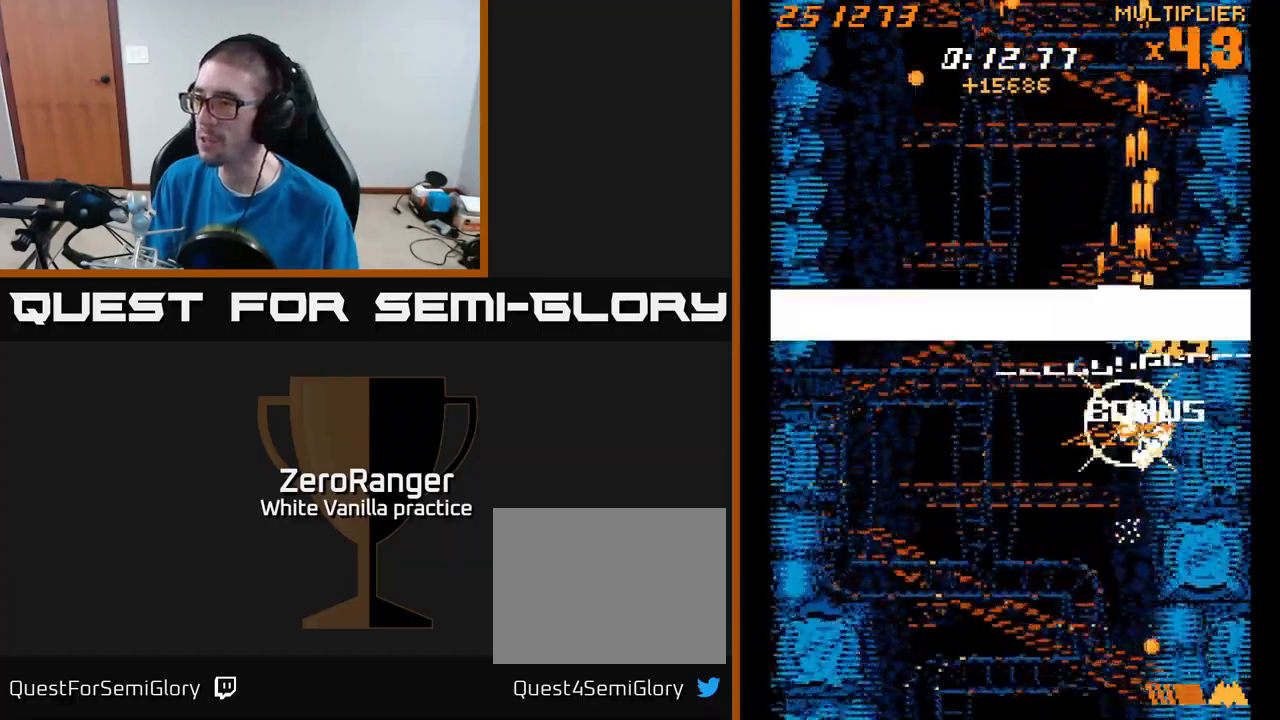
{"buttons": ["A", "DPAD_UP"], "right_stick": "center", "events": [[233, "DPAD_LEFT", "down"], [350, "DPAD_LEFT", "up"], [400, "DPAD_RIGHT", "down"], [466, "DPAD_RIGHT", "up"]]}
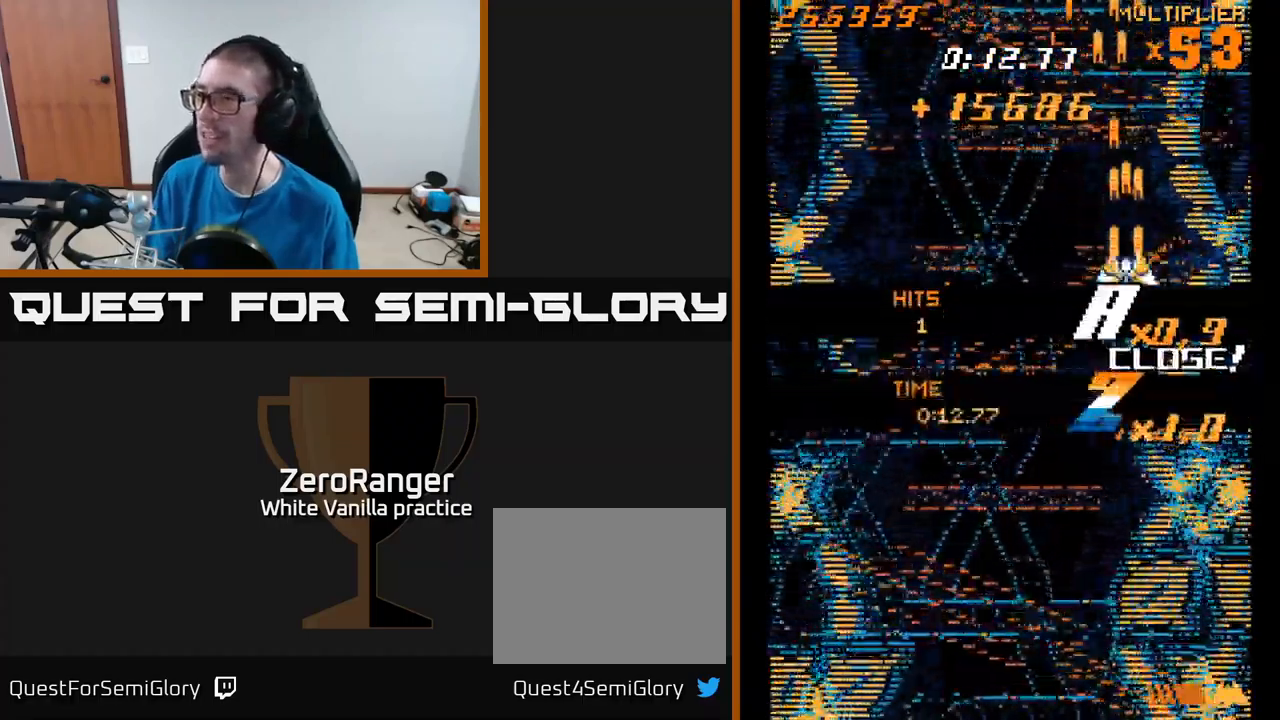
{"buttons": [], "right_stick": "center", "events": [[16, "DPAD_UP", "up"], [366, "A", "up"]]}
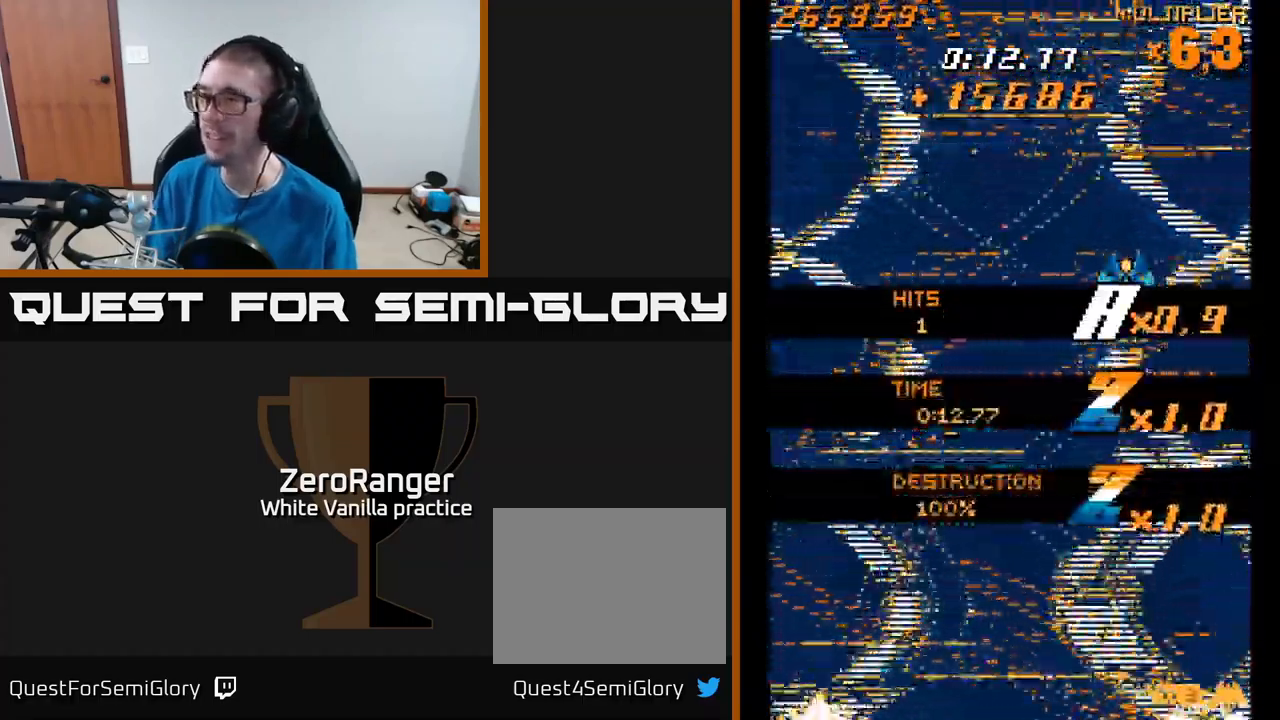
{"buttons": [], "right_stick": "center", "events": []}
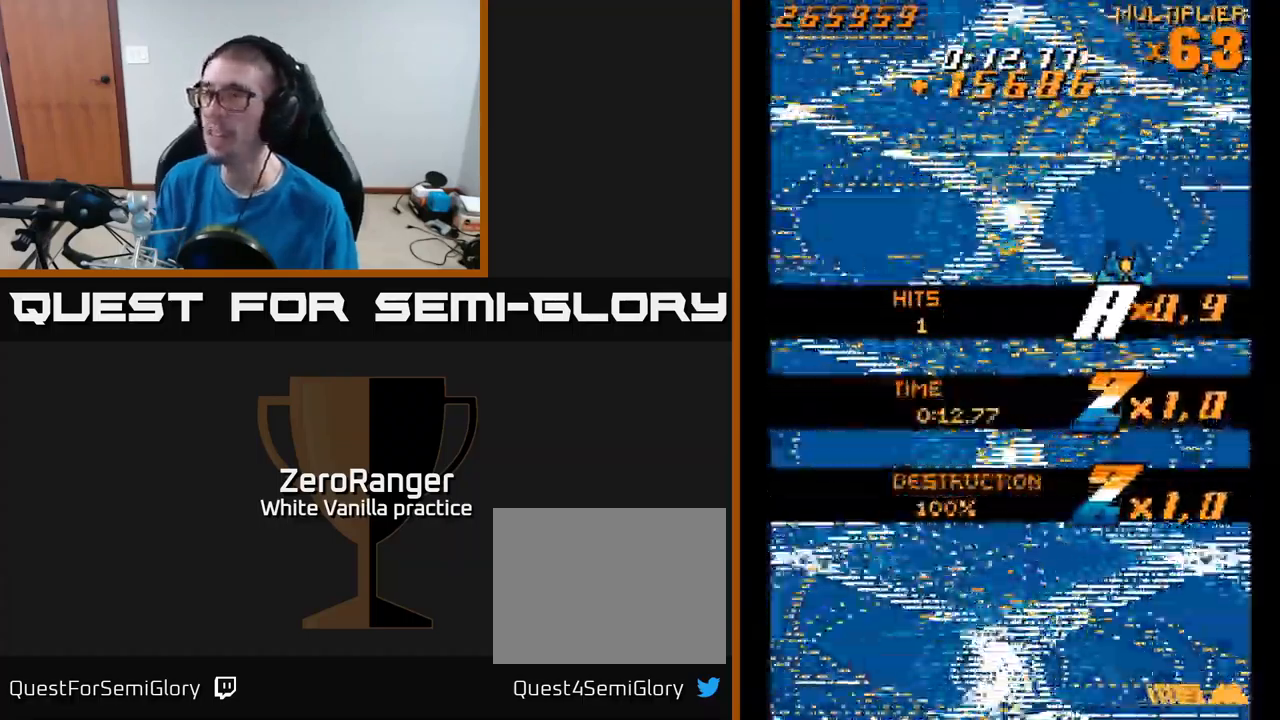
{"buttons": [], "right_stick": "center", "events": [[216, "DPAD_LEFT", "down"], [416, "DPAD_LEFT", "up"]]}
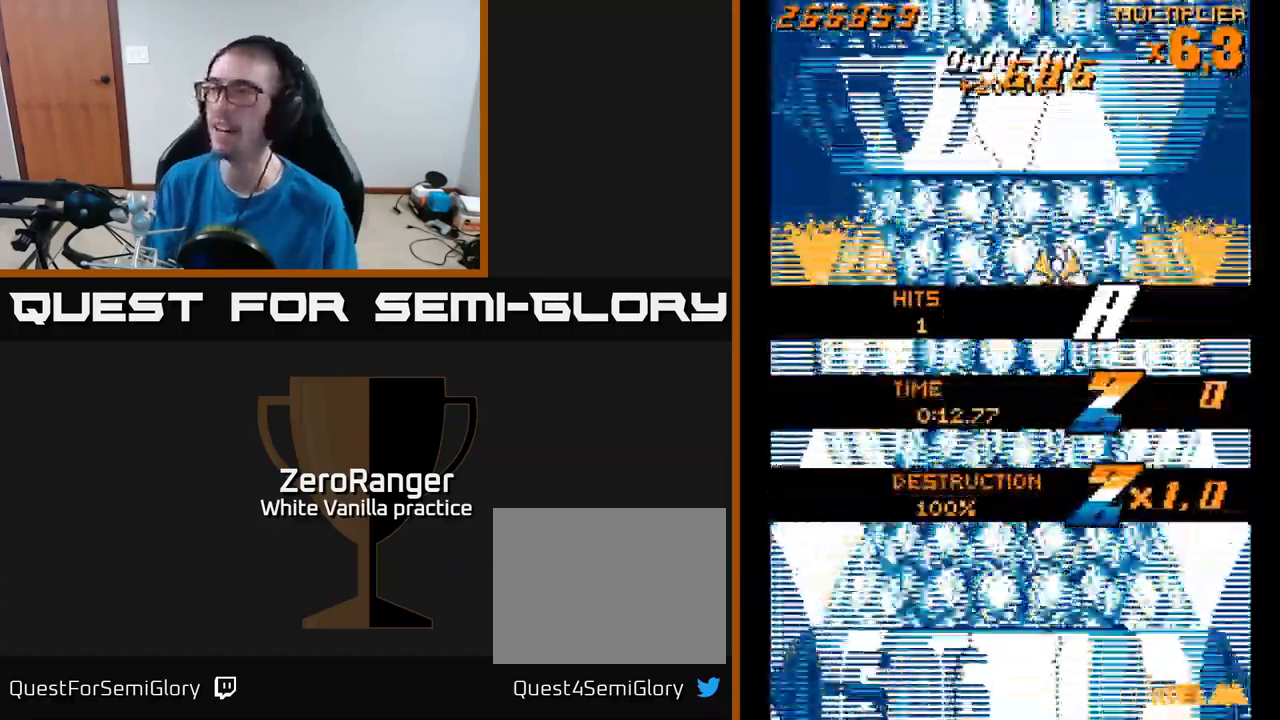
{"buttons": ["A", "DPAD_DOWN", "DPAD_LEFT"], "right_stick": "center", "events": [[66, "A", "down"], [333, "DPAD_DOWN", "down"], [433, "DPAD_LEFT", "down"]]}
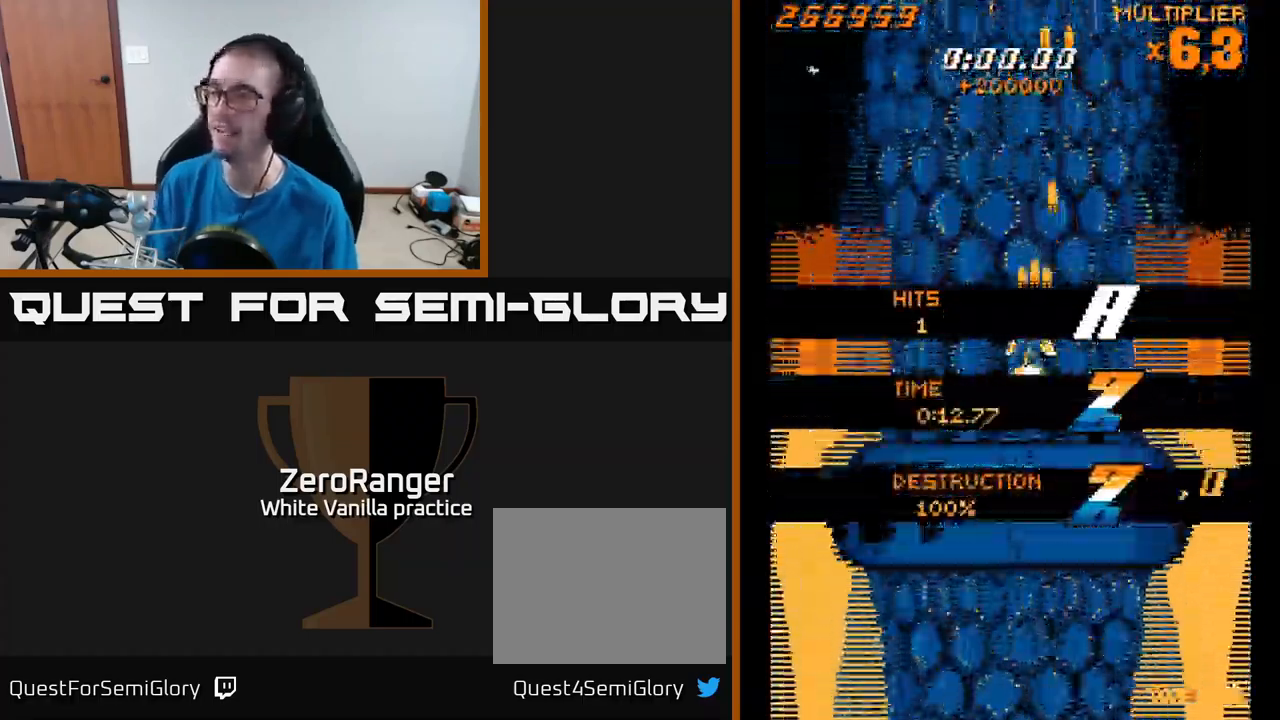
{"buttons": ["X", "DPAD_DOWN", "DPAD_LEFT"], "right_stick": "center", "events": [[183, "X", "down"], [266, "A", "up"]]}
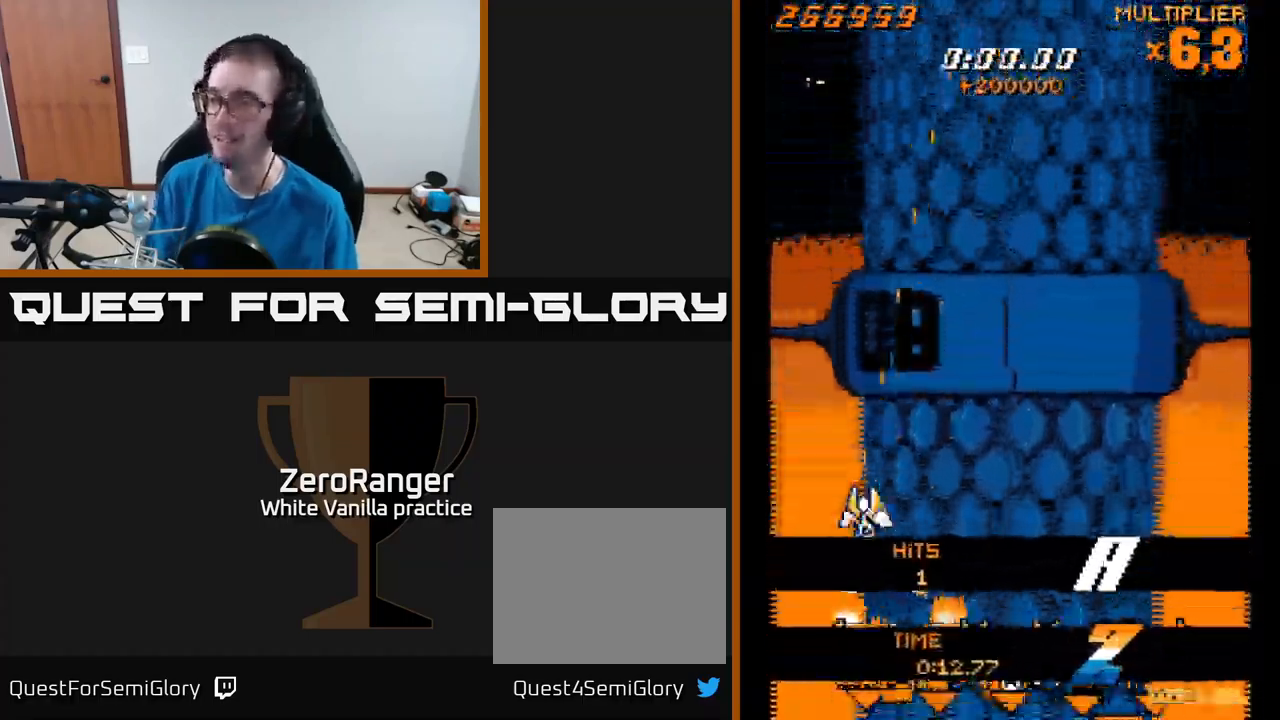
{"buttons": ["X"], "right_stick": "center", "events": [[33, "DPAD_LEFT", "up"], [133, "DPAD_DOWN", "up"], [333, "DPAD_LEFT", "down"], [383, "DPAD_LEFT", "up"]]}
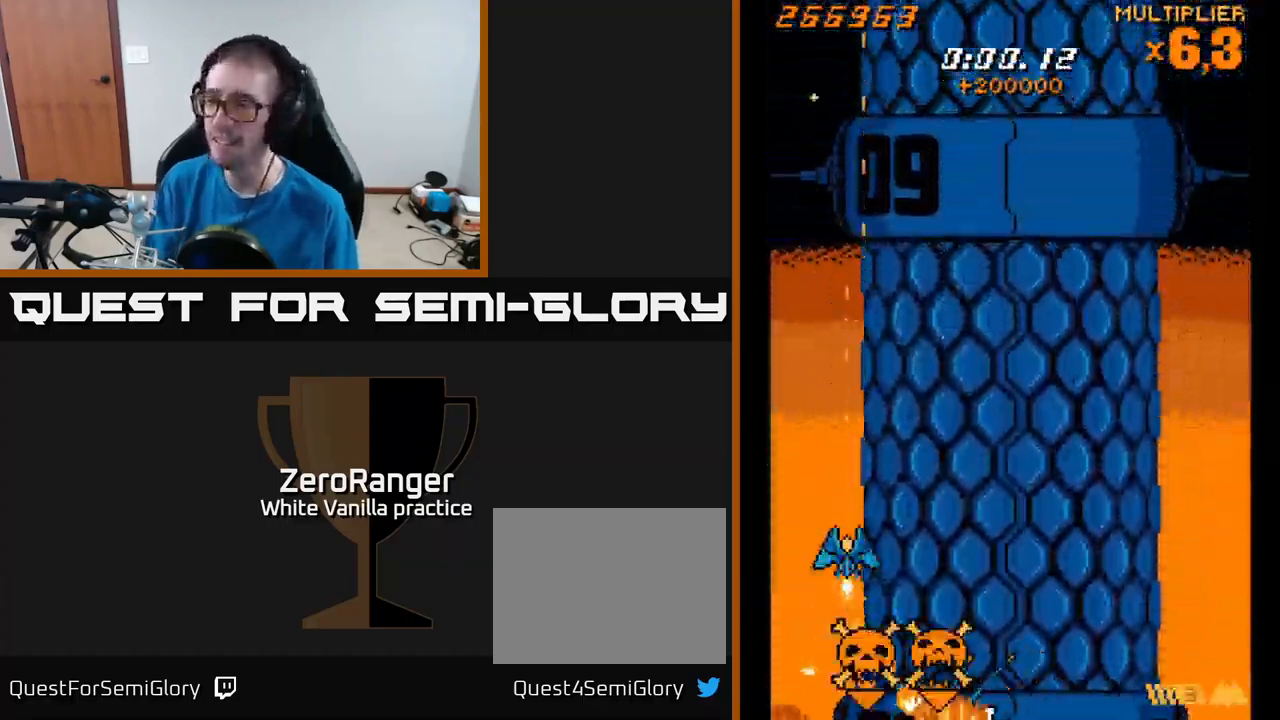
{"buttons": ["X"], "right_stick": "center", "events": [[366, "DPAD_LEFT", "down"], [433, "DPAD_LEFT", "up"]]}
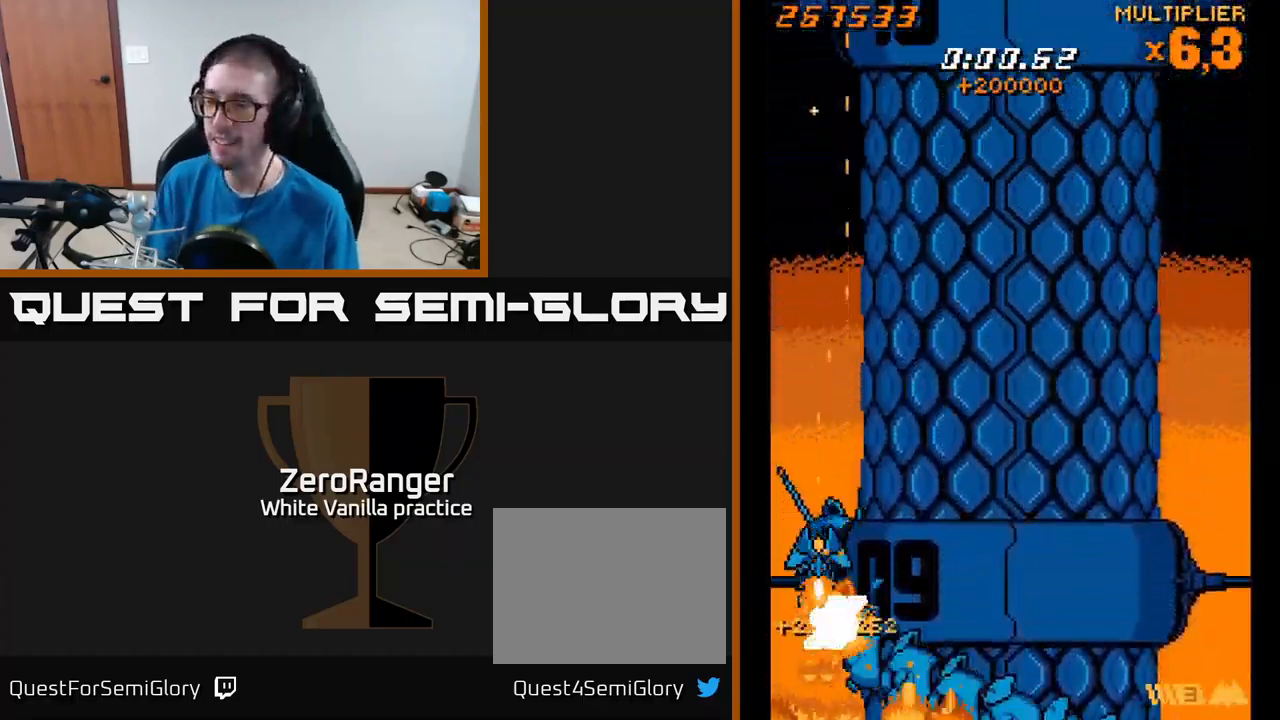
{"buttons": ["X"], "right_stick": "center", "events": [[100, "DPAD_UP", "down"], [166, "DPAD_UP", "up"], [316, "DPAD_UP", "down"], [400, "DPAD_UP", "up"]]}
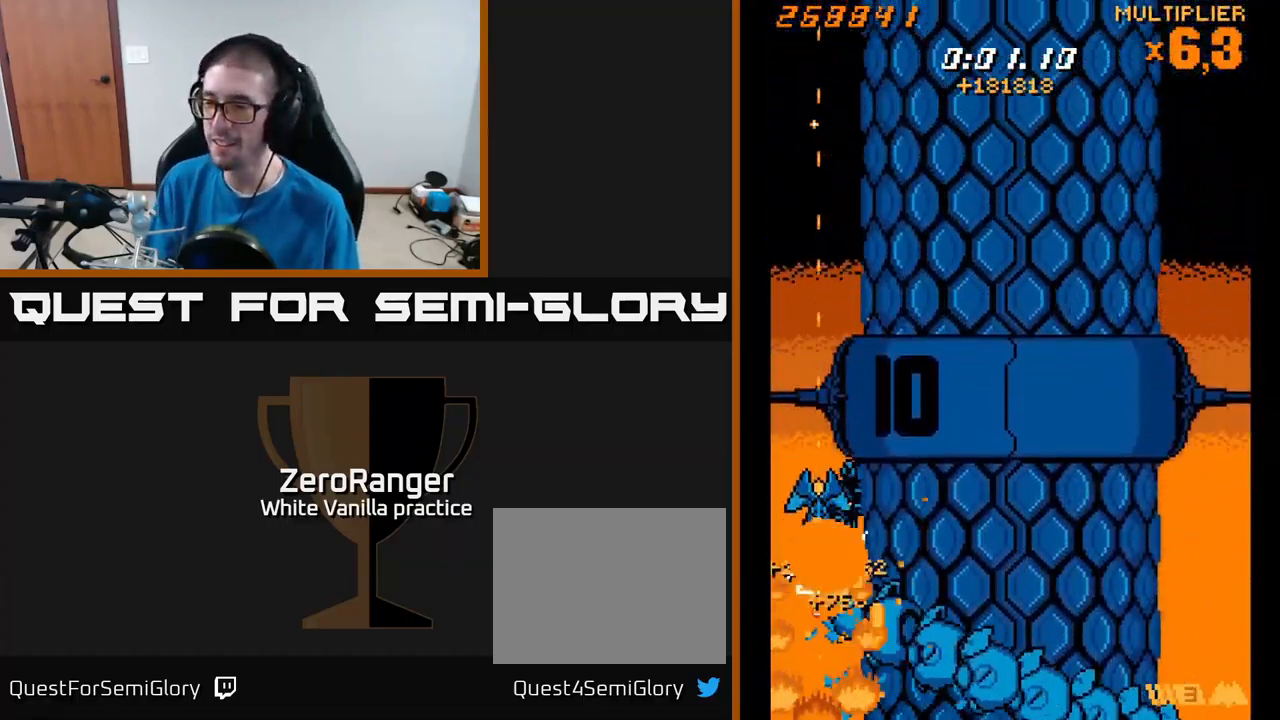
{"buttons": ["X"], "right_stick": "center", "events": [[83, "DPAD_UP", "down"], [150, "DPAD_UP", "up"], [317, "DPAD_UP", "down"], [400, "DPAD_UP", "up"]]}
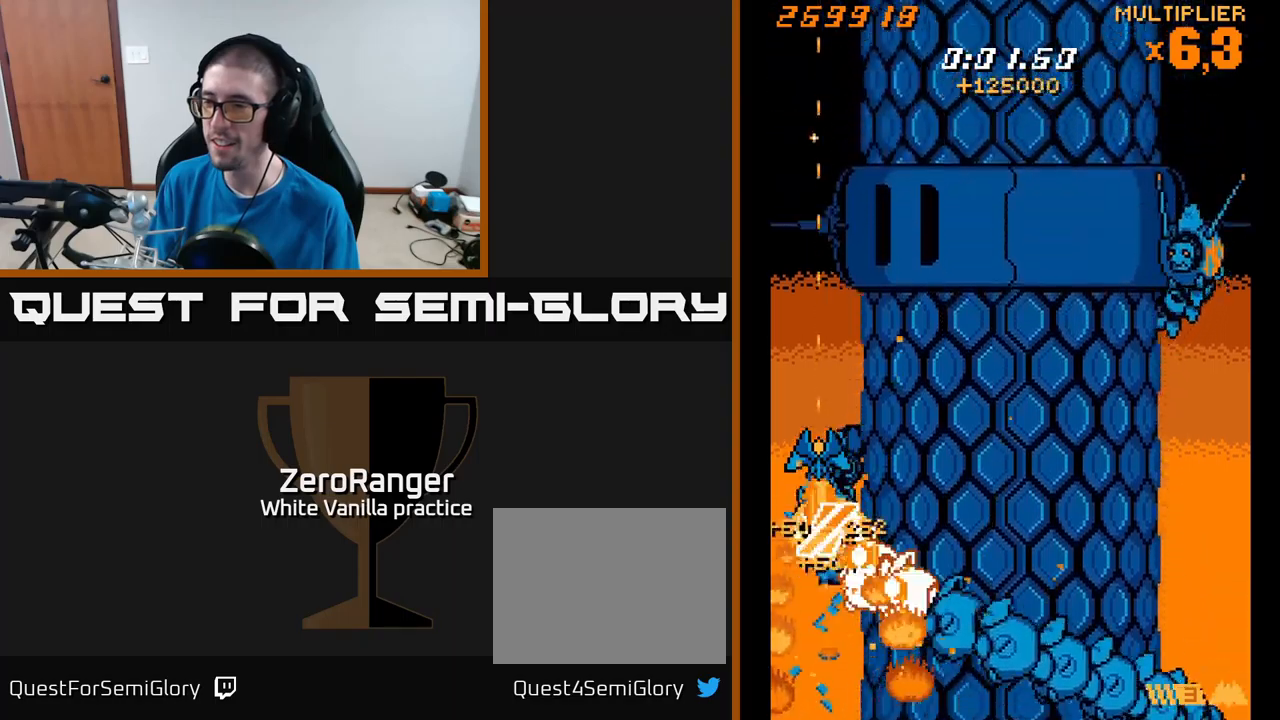
{"buttons": ["X"], "right_stick": "center", "events": [[50, "DPAD_UP", "down"], [133, "DPAD_UP", "up"], [300, "DPAD_RIGHT", "down"], [367, "DPAD_RIGHT", "up"]]}
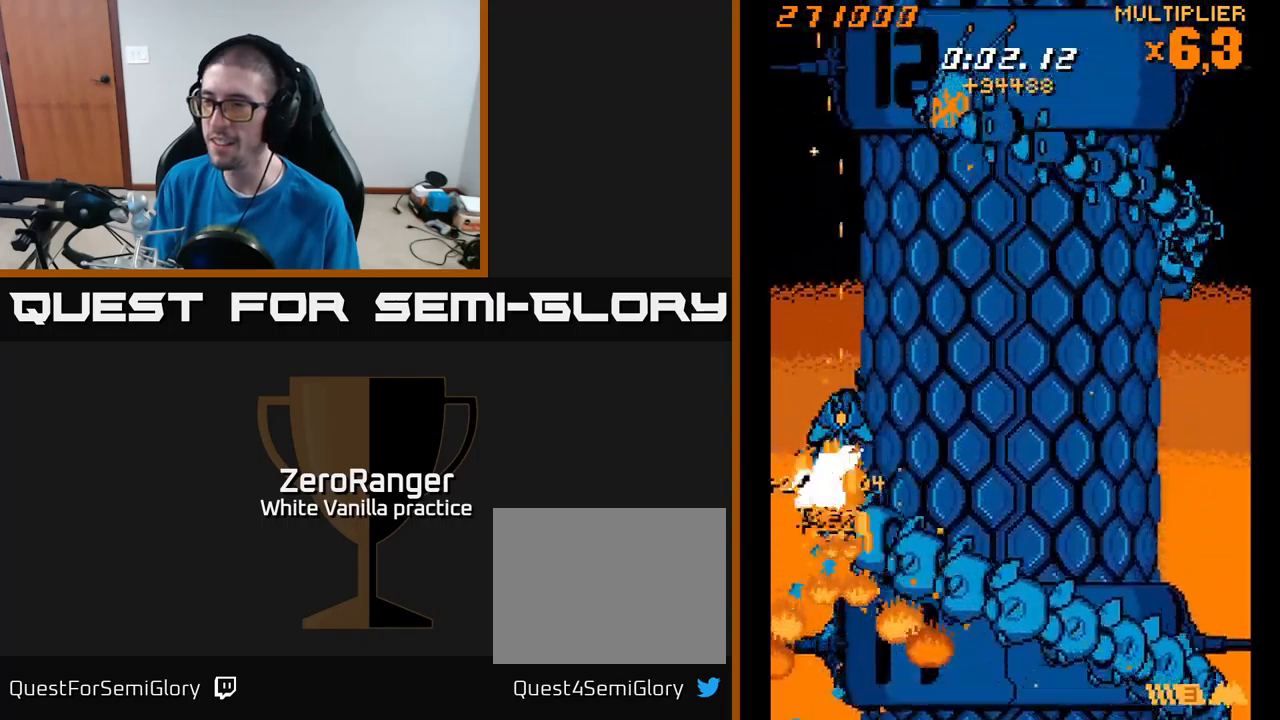
{"buttons": ["X"], "right_stick": "center", "events": [[67, "DPAD_UP", "down"], [117, "DPAD_UP", "up"], [333, "DPAD_UP", "down"], [383, "DPAD_UP", "up"]]}
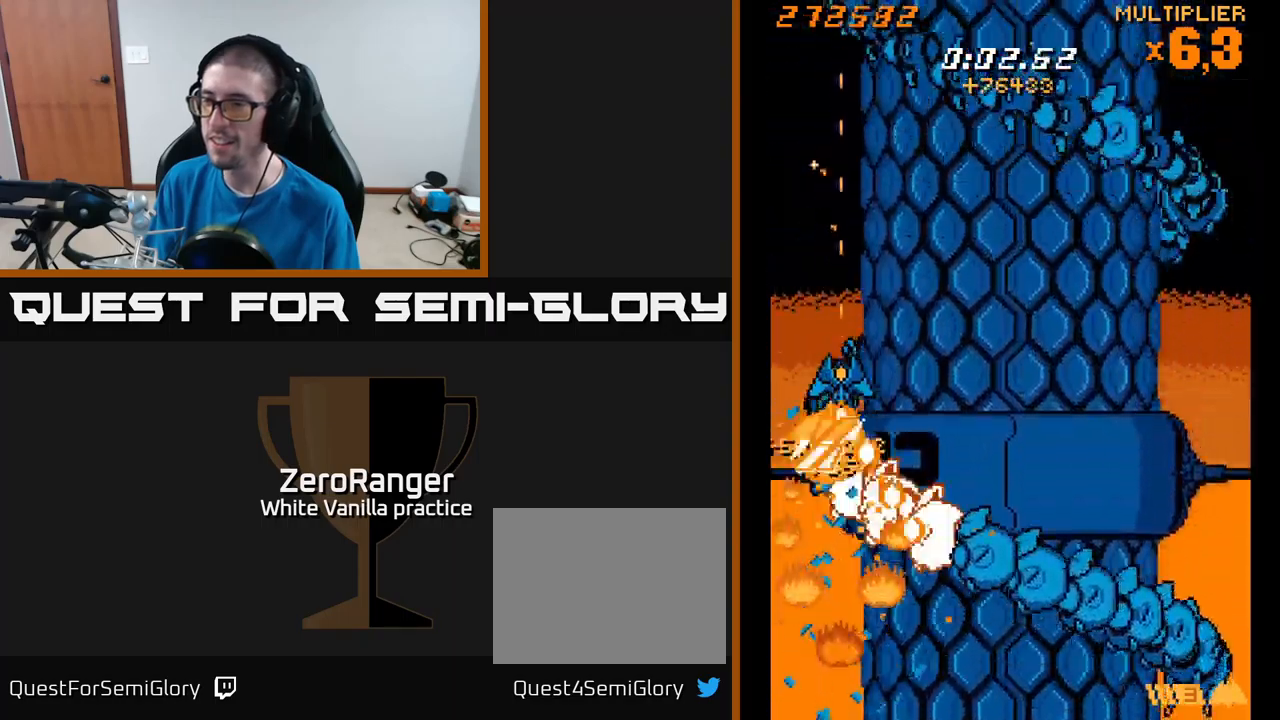
{"buttons": ["X"], "right_stick": "center", "events": [[117, "DPAD_UP", "down"], [167, "DPAD_UP", "up"], [350, "DPAD_UP", "down"], [417, "DPAD_UP", "up"]]}
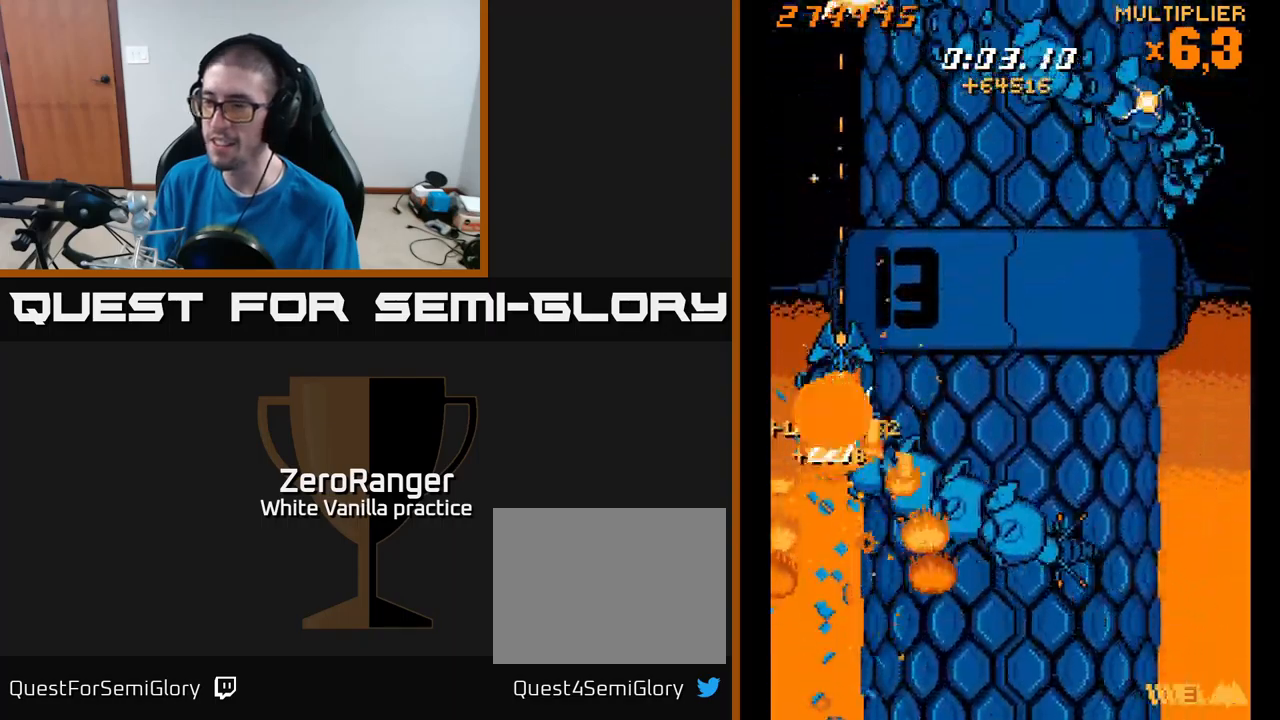
{"buttons": ["X", "DPAD_UP"], "right_stick": "center", "events": [[83, "DPAD_UP", "down"], [150, "DPAD_UP", "up"], [267, "DPAD_UP", "down"], [333, "DPAD_UP", "up"], [500, "DPAD_UP", "down"]]}
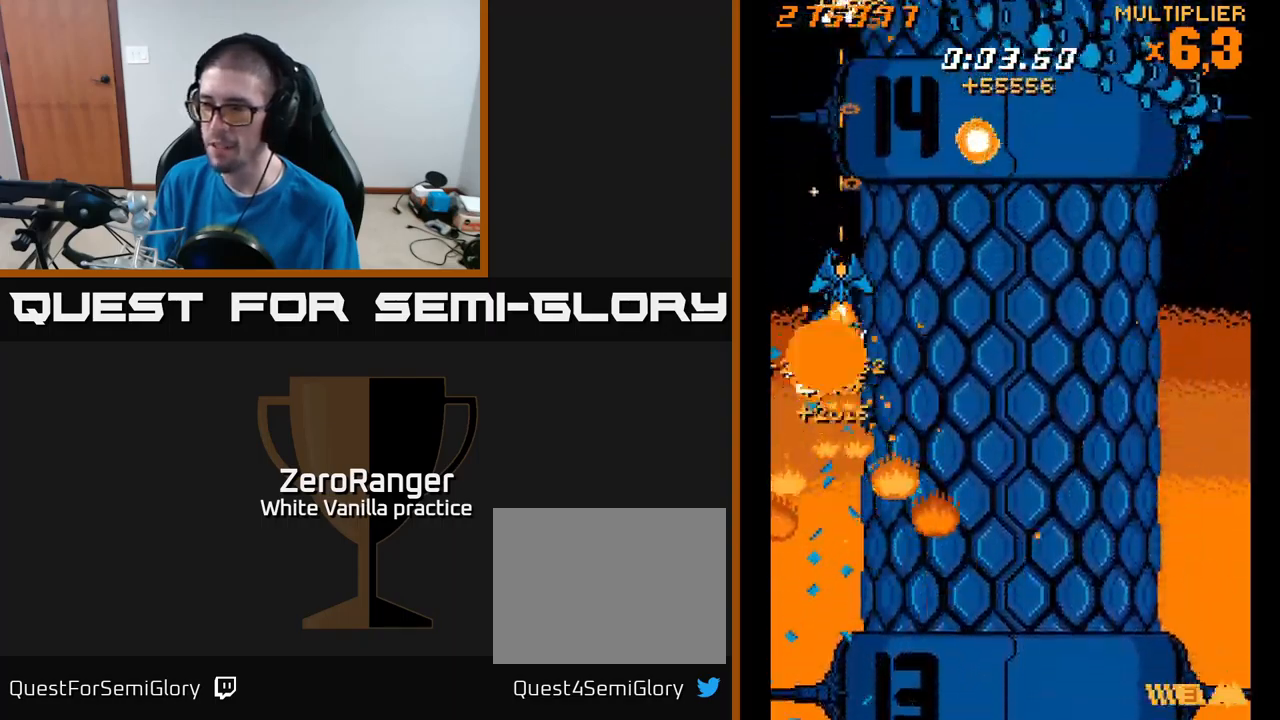
{"buttons": ["A", "DPAD_RIGHT"], "right_stick": "center", "events": [[83, "DPAD_UP", "up"], [200, "DPAD_RIGHT", "down"], [217, "DPAD_UP", "down"], [267, "A", "down"], [267, "DPAD_UP", "up"], [350, "DPAD_DOWN", "down"], [367, "X", "up"], [483, "DPAD_DOWN", "up"]]}
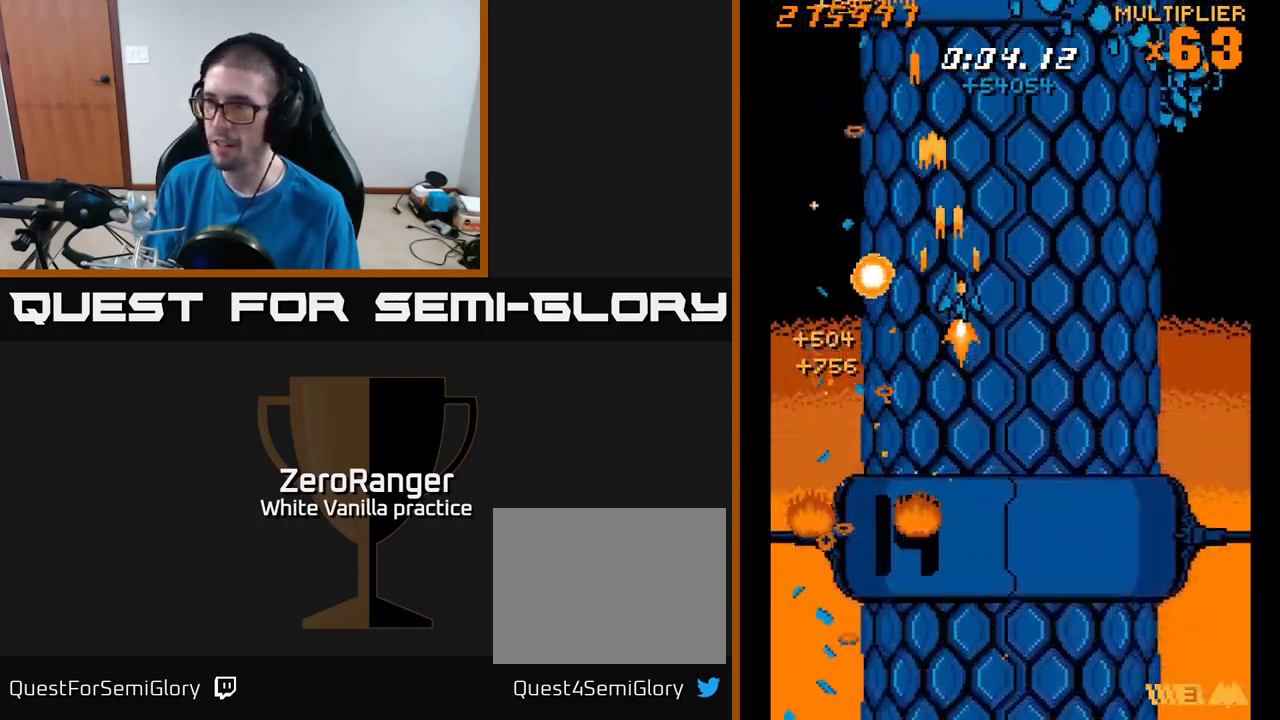
{"buttons": ["A", "DPAD_RIGHT"], "right_stick": "center", "events": []}
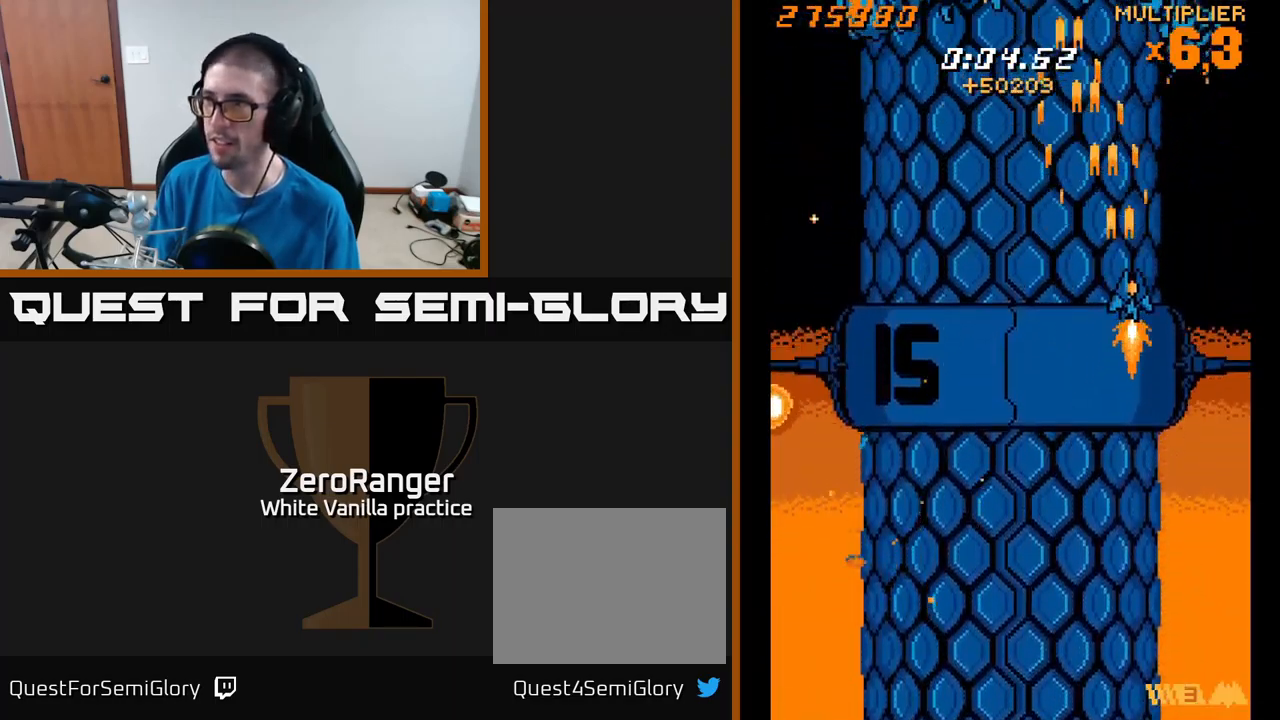
{"buttons": ["A", "DPAD_LEFT"], "right_stick": "center", "events": [[50, "DPAD_UP", "down"], [317, "DPAD_RIGHT", "up"], [367, "DPAD_LEFT", "down"], [417, "DPAD_UP", "up"]]}
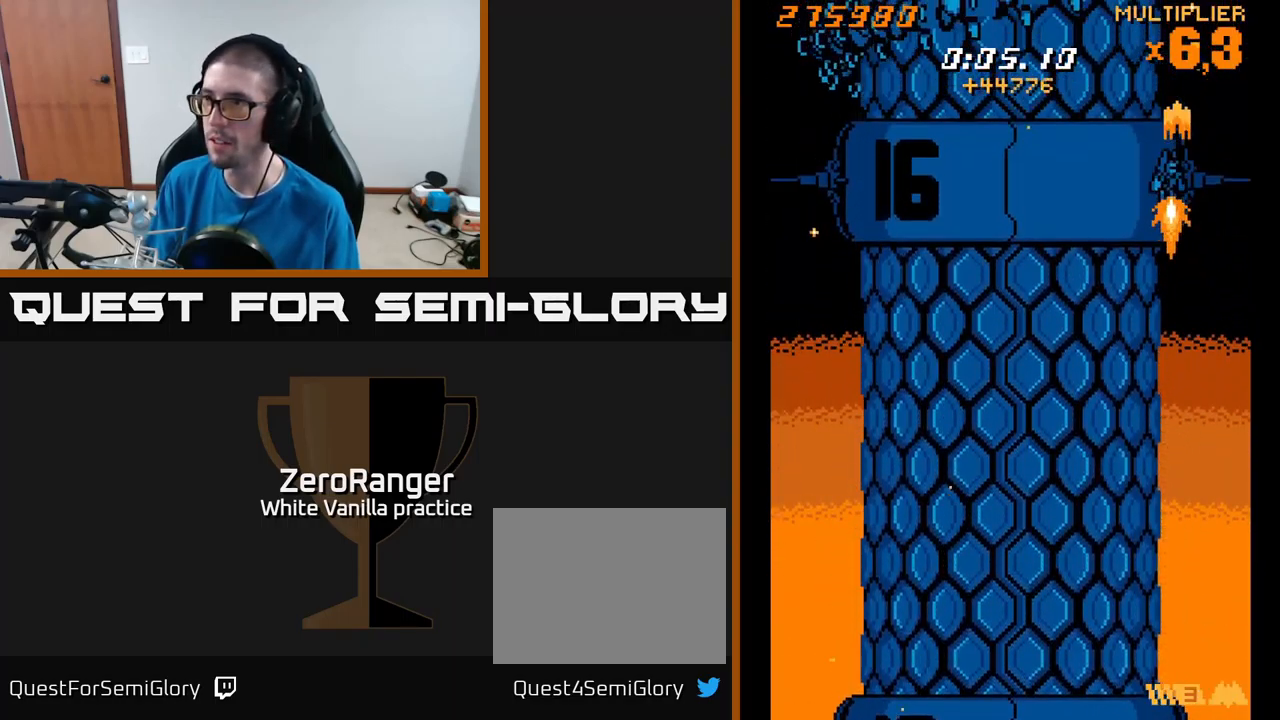
{"buttons": ["X"], "right_stick": "center", "events": [[100, "DPAD_LEFT", "up"], [133, "DPAD_RIGHT", "down"], [150, "DPAD_UP", "down"], [217, "X", "down"], [233, "DPAD_RIGHT", "up"], [267, "A", "up"], [350, "DPAD_UP", "up"]]}
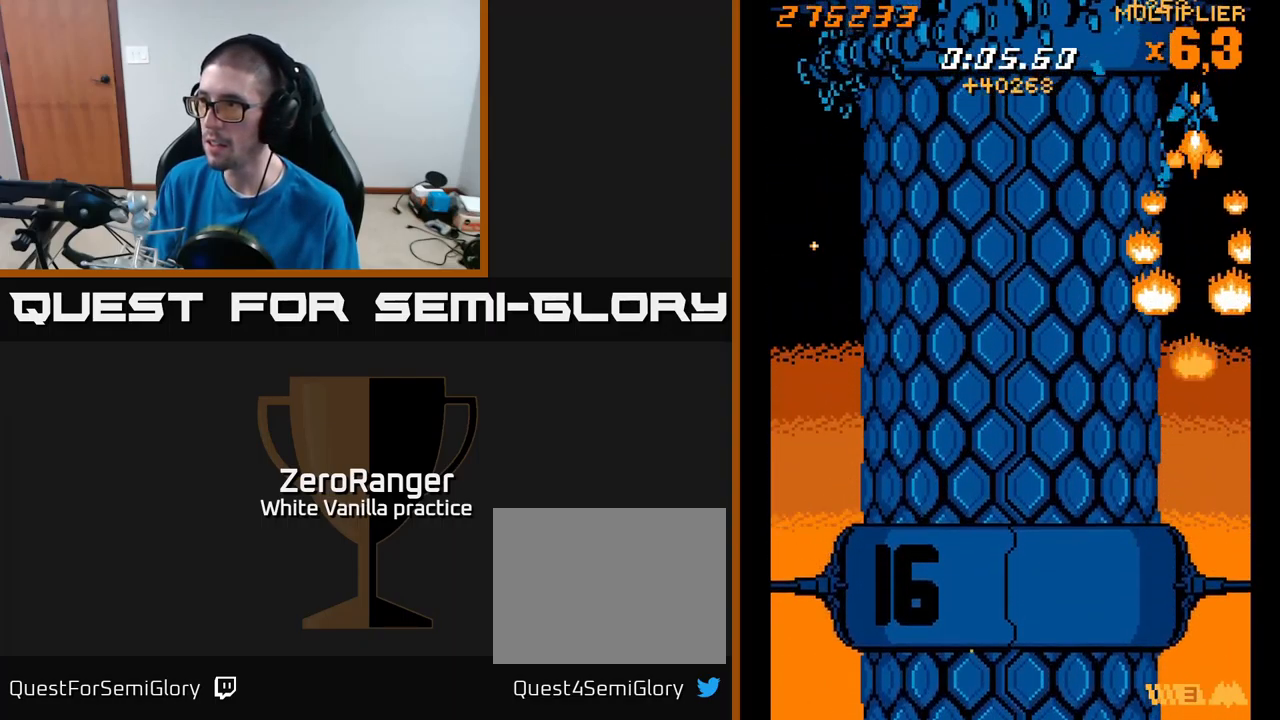
{"buttons": ["X", "DPAD_DOWN", "DPAD_LEFT"], "right_stick": "center", "events": [[83, "DPAD_LEFT", "down"], [150, "DPAD_DOWN", "down"], [217, "DPAD_LEFT", "up"], [300, "DPAD_DOWN", "up"], [367, "DPAD_DOWN", "down"], [367, "DPAD_LEFT", "down"], [417, "DPAD_LEFT", "up"], [483, "DPAD_LEFT", "down"]]}